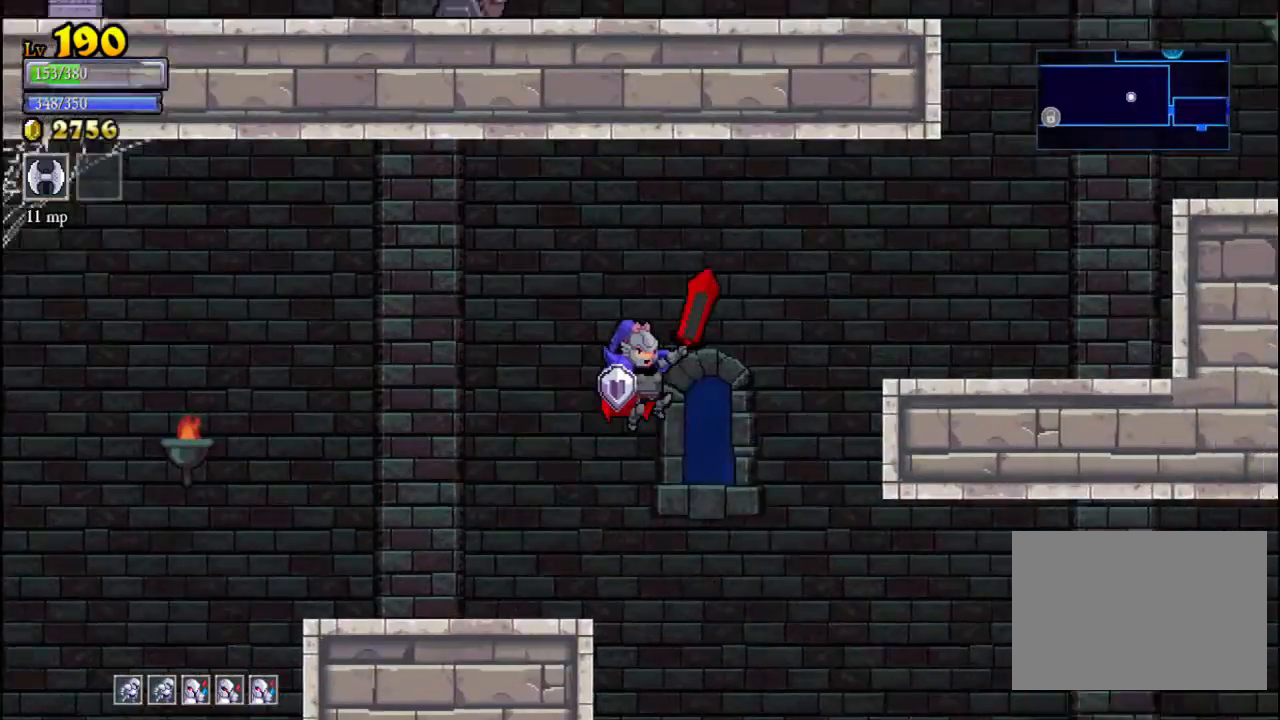
Gameplay with a controller (Xbox layout); each line is a JSON object with the inputs held at the frame after it. "events" lists button and stick changes between this image and that frame as [ms after this image, input, new state], when the widget could be followed in between. Not read: L3 R3 right_stick.
{"buttons": ["A"], "left_stick": "right", "events": [[400, "A", "up"], [467, "A", "down"]]}
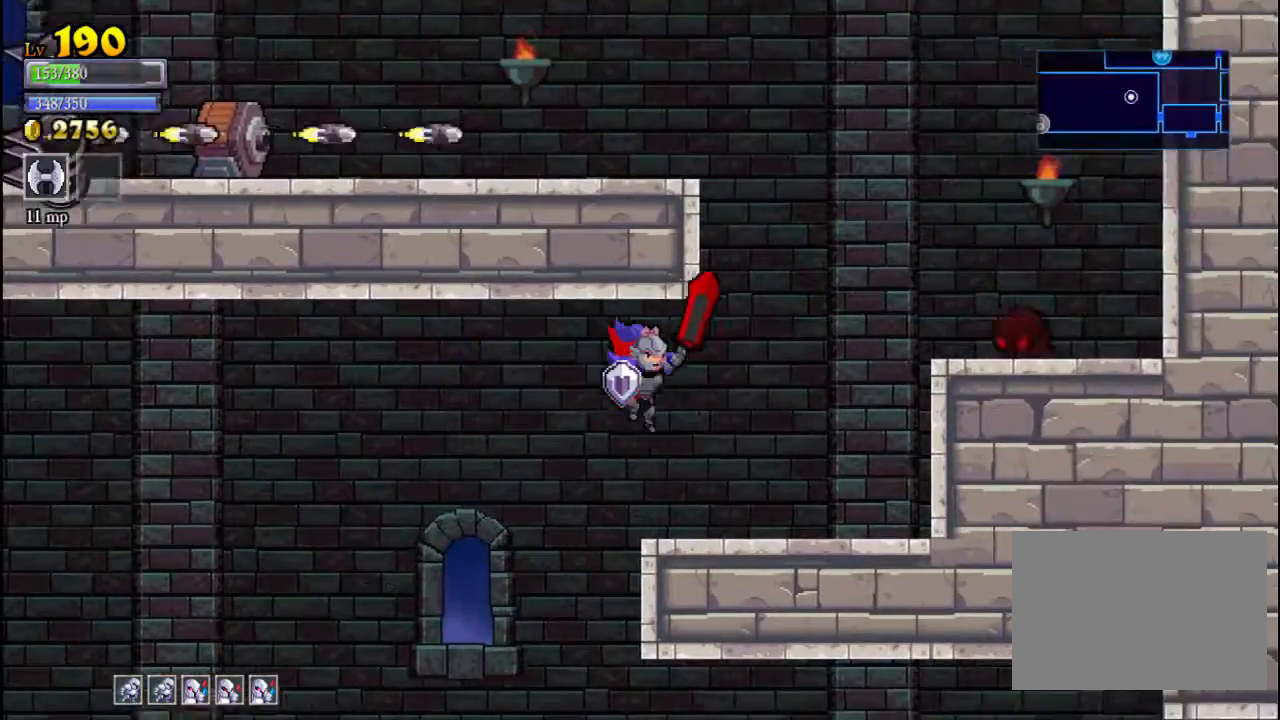
{"buttons": [], "left_stick": "center", "events": [[367, "A", "up"], [367, "left_stick", "center"]]}
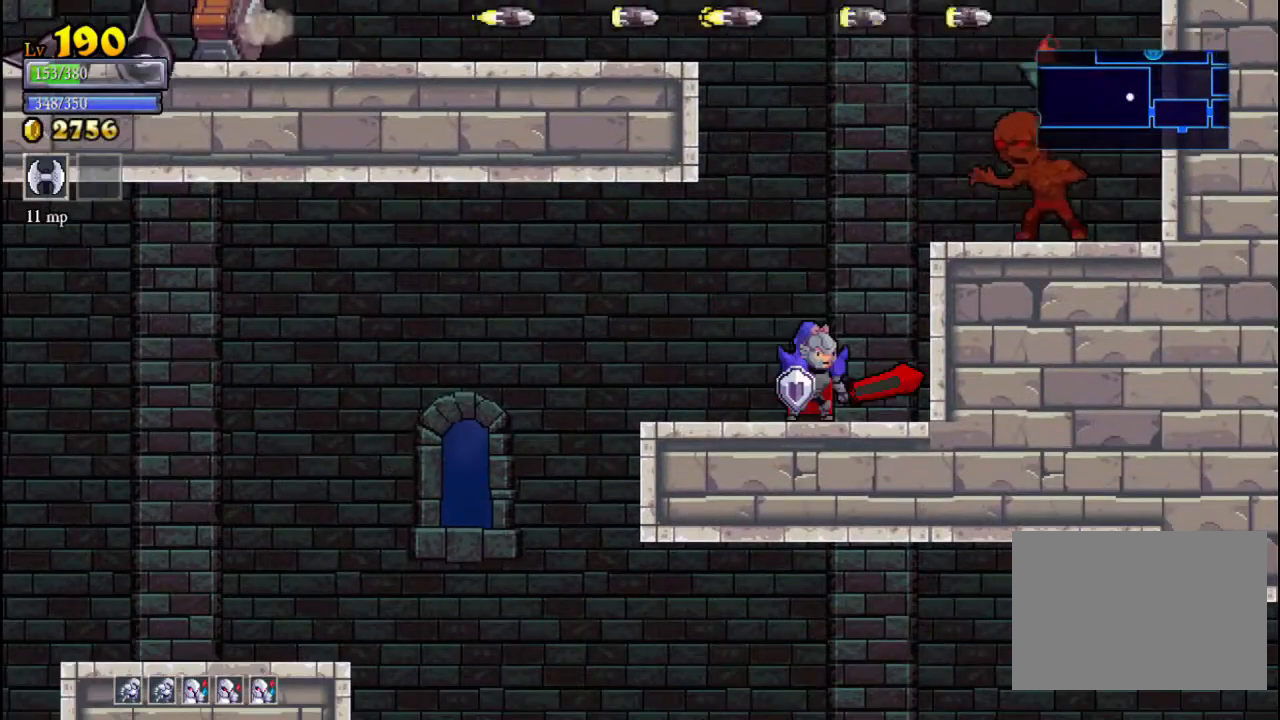
{"buttons": ["X"], "left_stick": "up-right", "events": [[467, "X", "down"], [500, "left_stick", "up-right"]]}
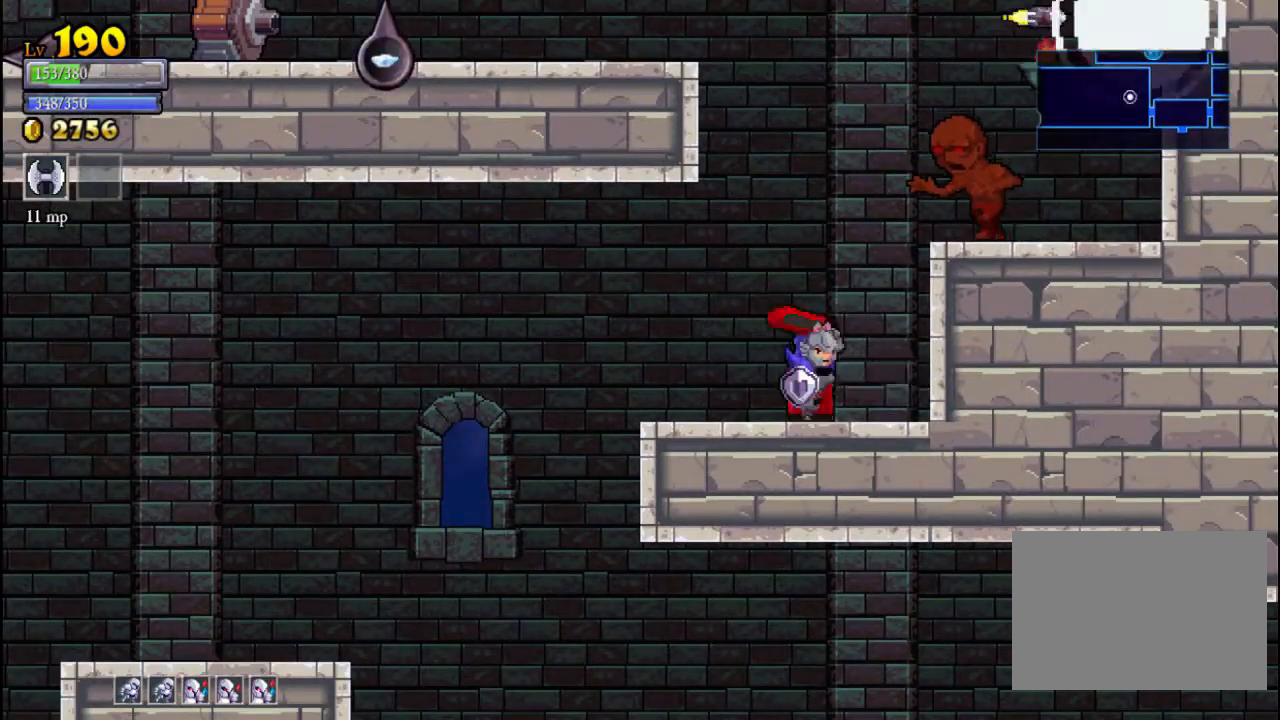
{"buttons": ["A", "X"], "left_stick": "center", "events": [[33, "left_stick", "right"], [67, "X", "up"], [167, "left_stick", "center"], [433, "A", "down"], [467, "X", "down"]]}
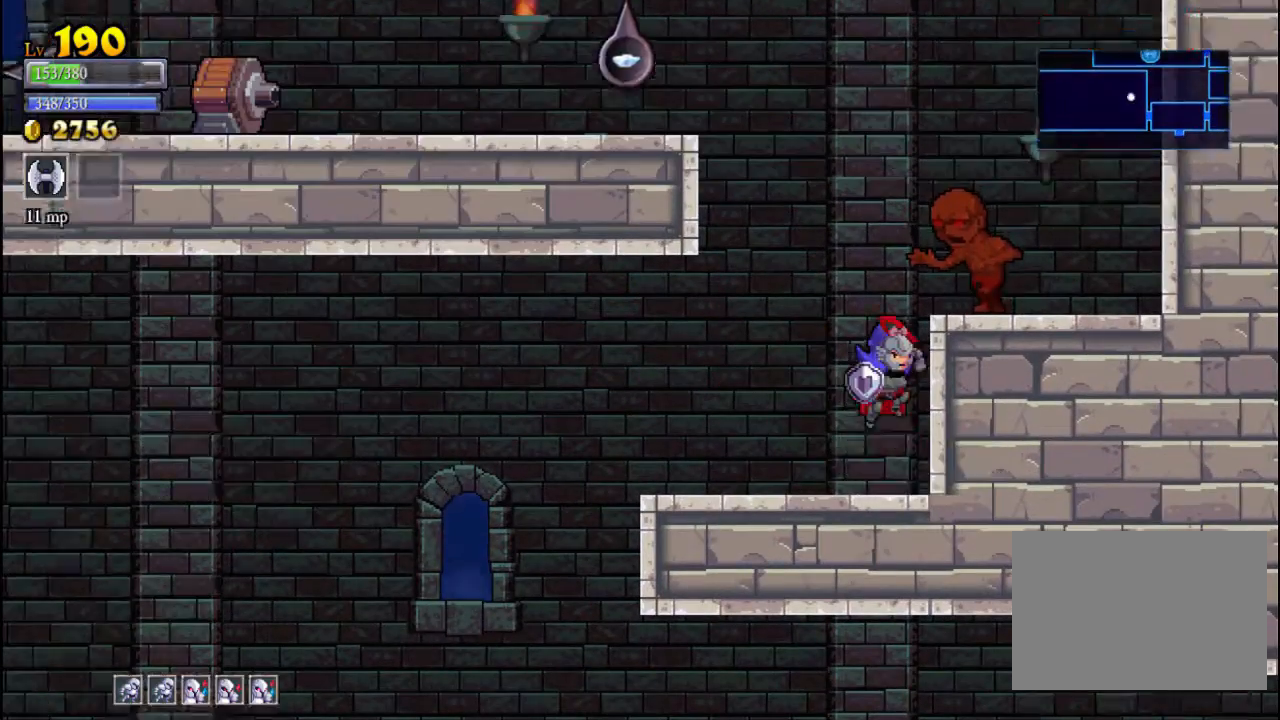
{"buttons": [], "left_stick": "center", "events": [[33, "A", "up"], [33, "X", "up"], [100, "left_stick", "left"], [333, "left_stick", "center"]]}
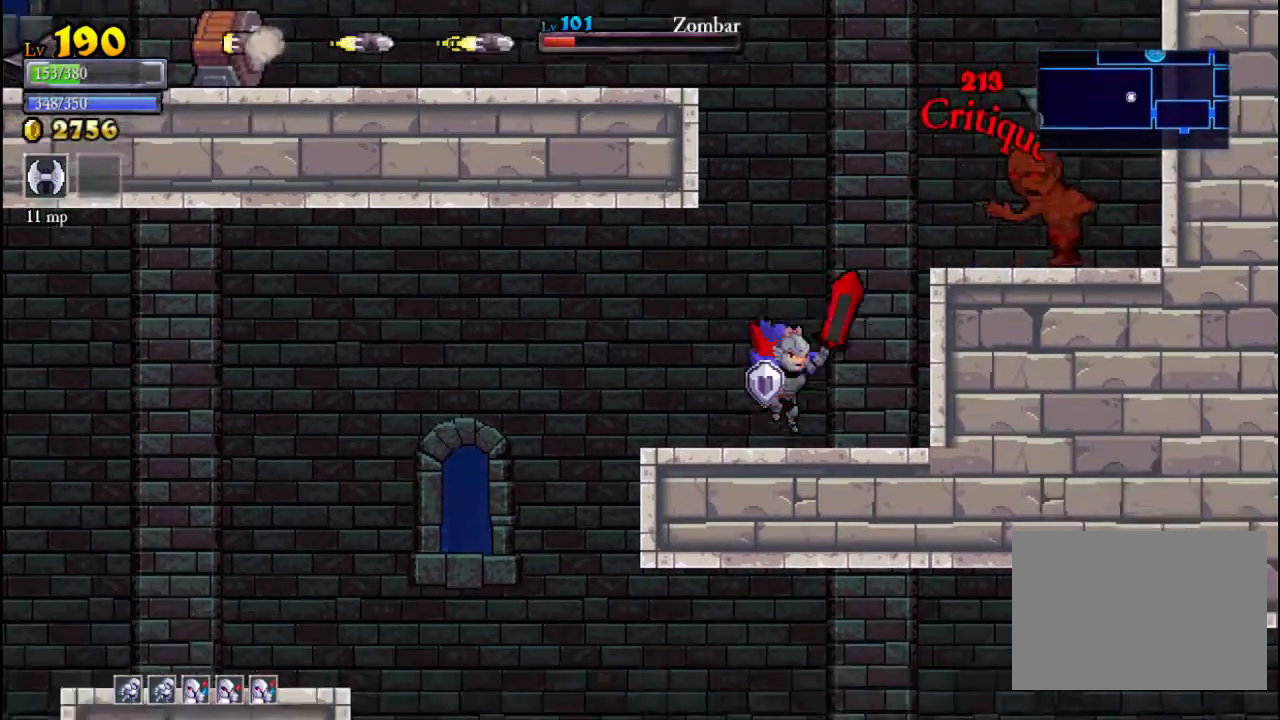
{"buttons": [], "left_stick": "left", "events": [[133, "left_stick", "right"], [167, "A", "down"], [200, "X", "down"], [267, "A", "up"], [267, "X", "up"], [300, "left_stick", "center"], [367, "left_stick", "left"]]}
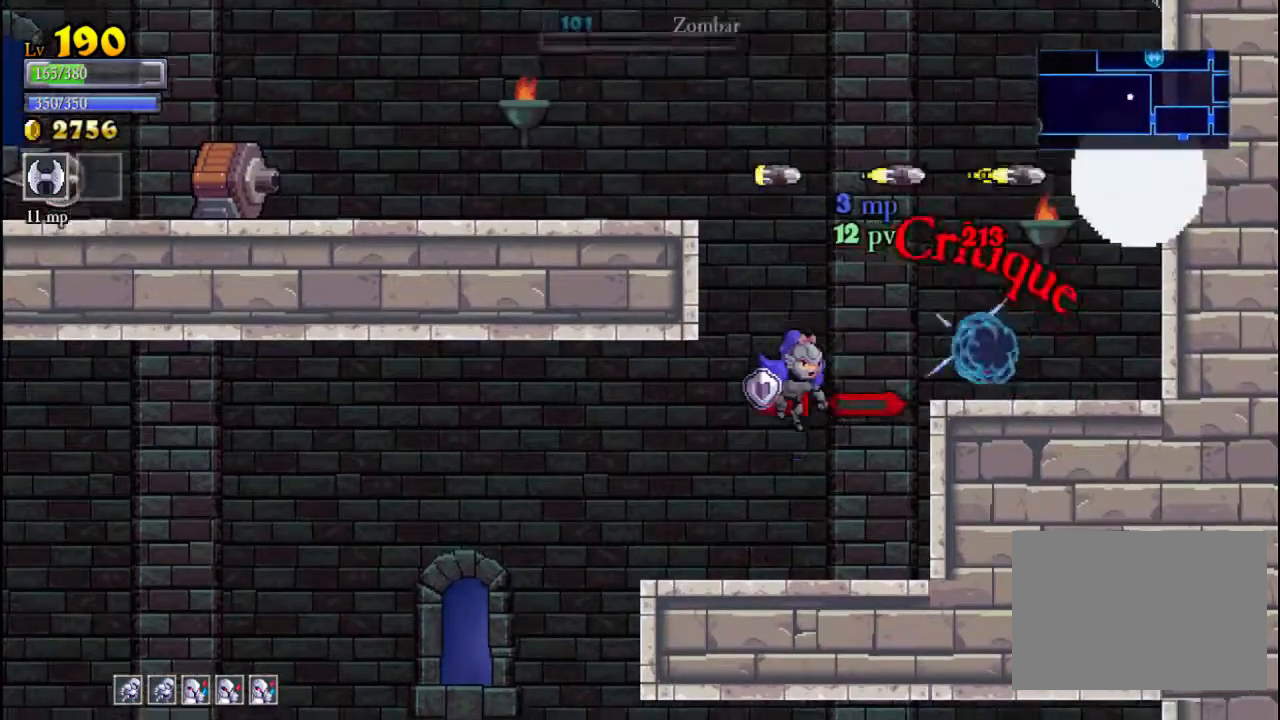
{"buttons": ["A"], "left_stick": "right", "events": [[67, "left_stick", "center"], [333, "left_stick", "right"], [400, "A", "down"]]}
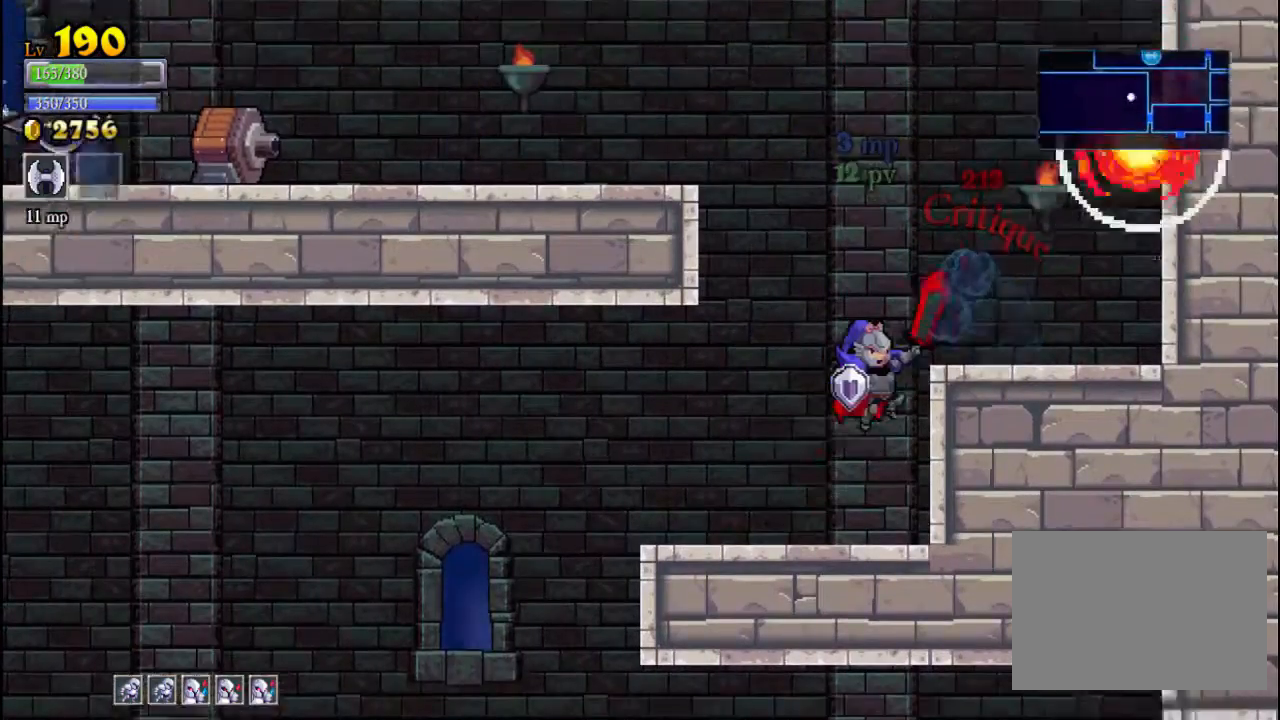
{"buttons": [], "left_stick": "center", "events": [[67, "A", "up"], [333, "left_stick", "center"]]}
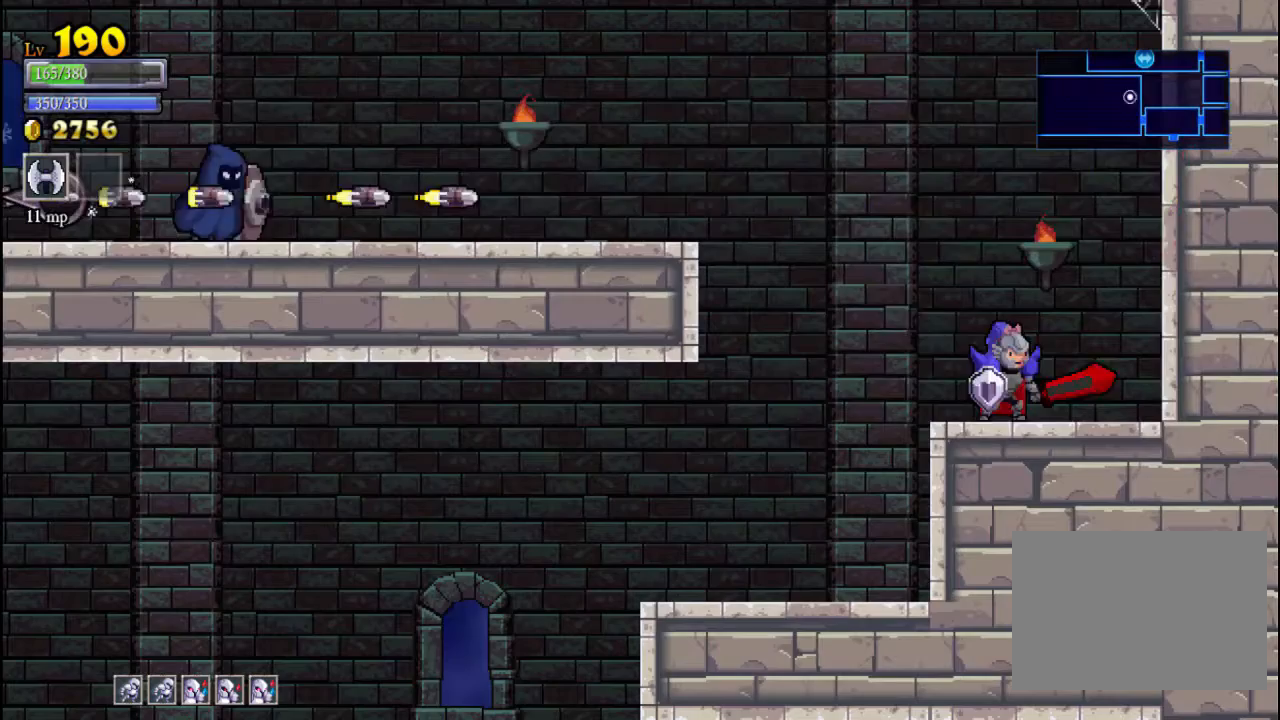
{"buttons": [], "left_stick": "center", "events": [[33, "left_stick", "left"], [133, "left_stick", "center"]]}
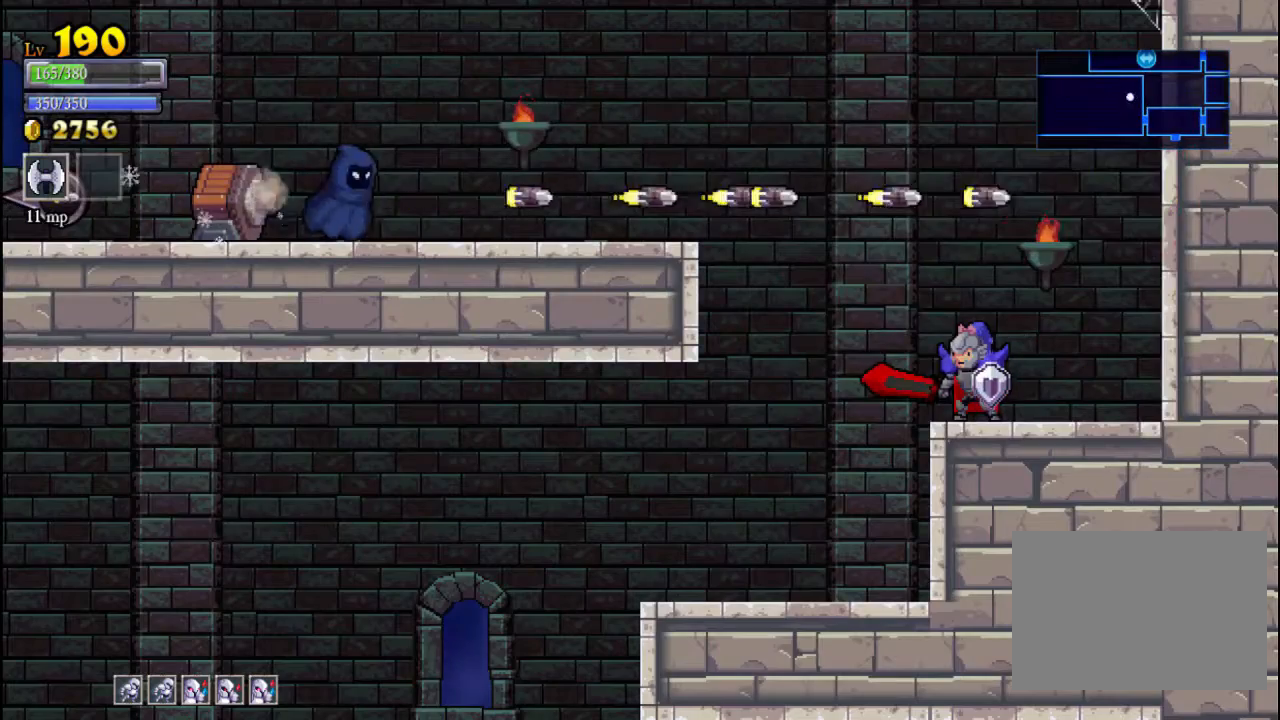
{"buttons": ["A"], "left_stick": "left", "events": [[333, "left_stick", "left"], [433, "A", "down"]]}
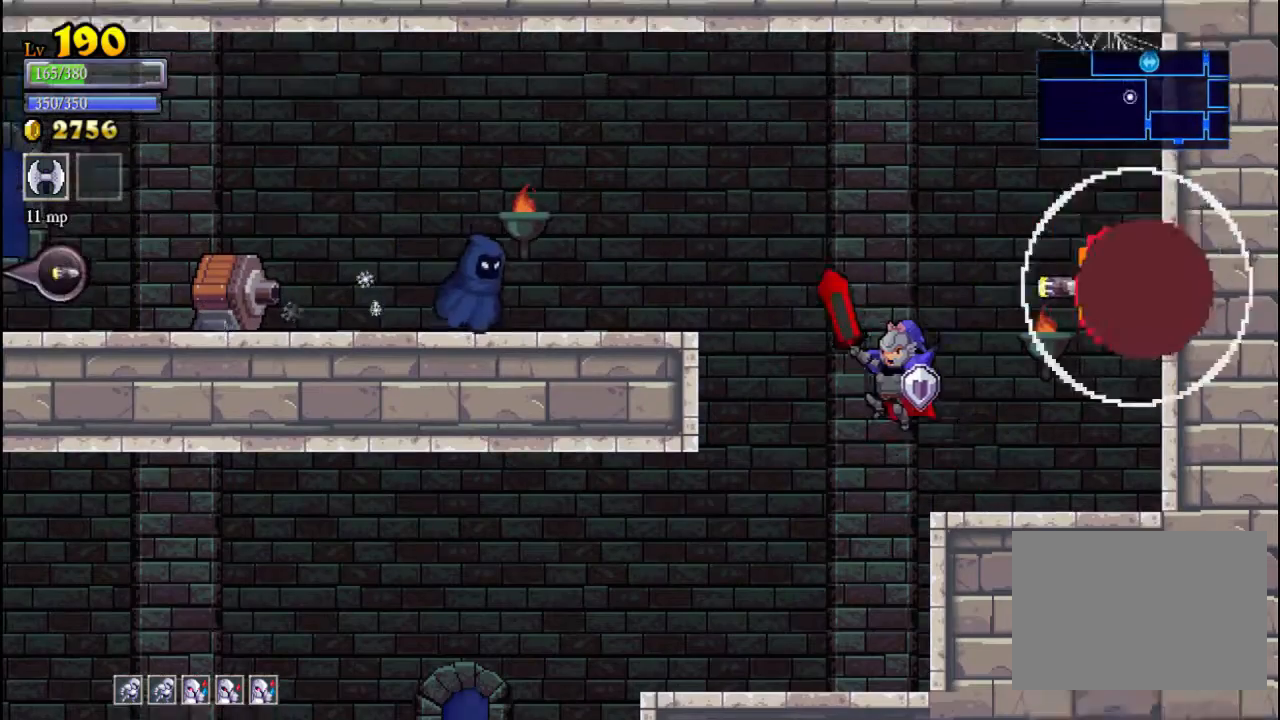
{"buttons": ["A"], "left_stick": "left", "events": []}
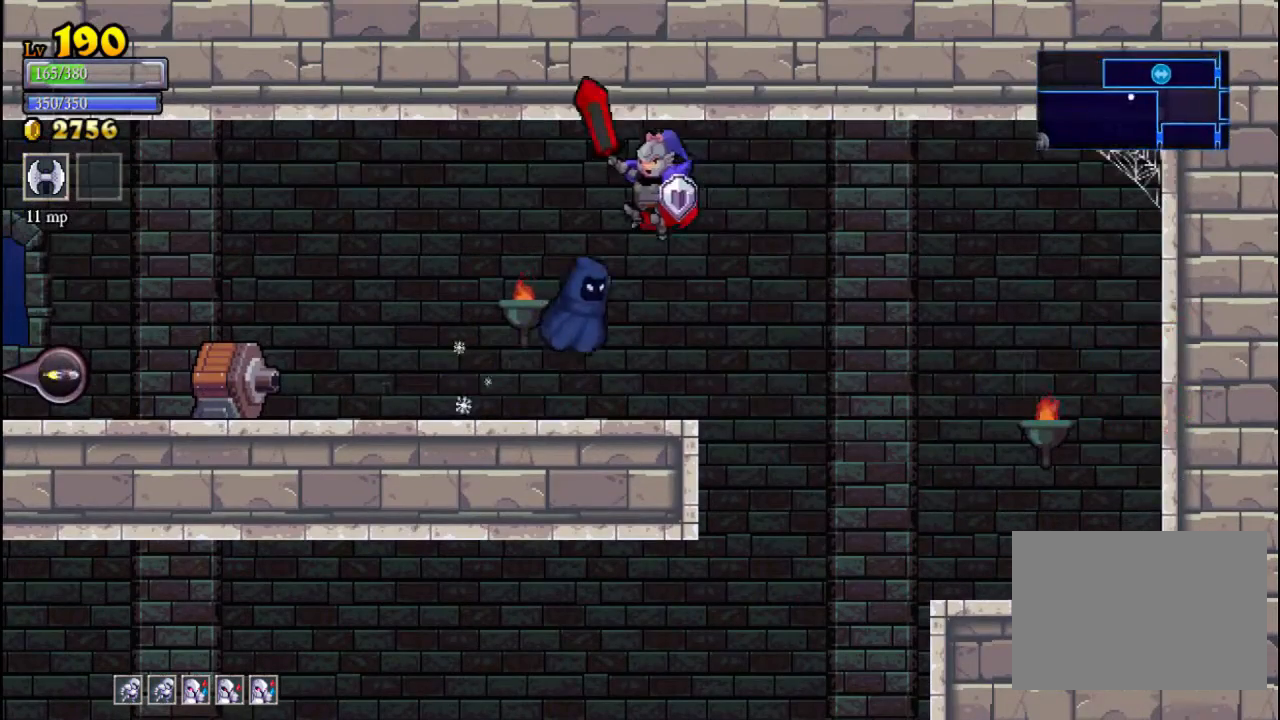
{"buttons": [], "left_stick": "center", "events": [[67, "R2", "down"], [267, "A", "up"], [300, "R2", "up"], [500, "left_stick", "center"]]}
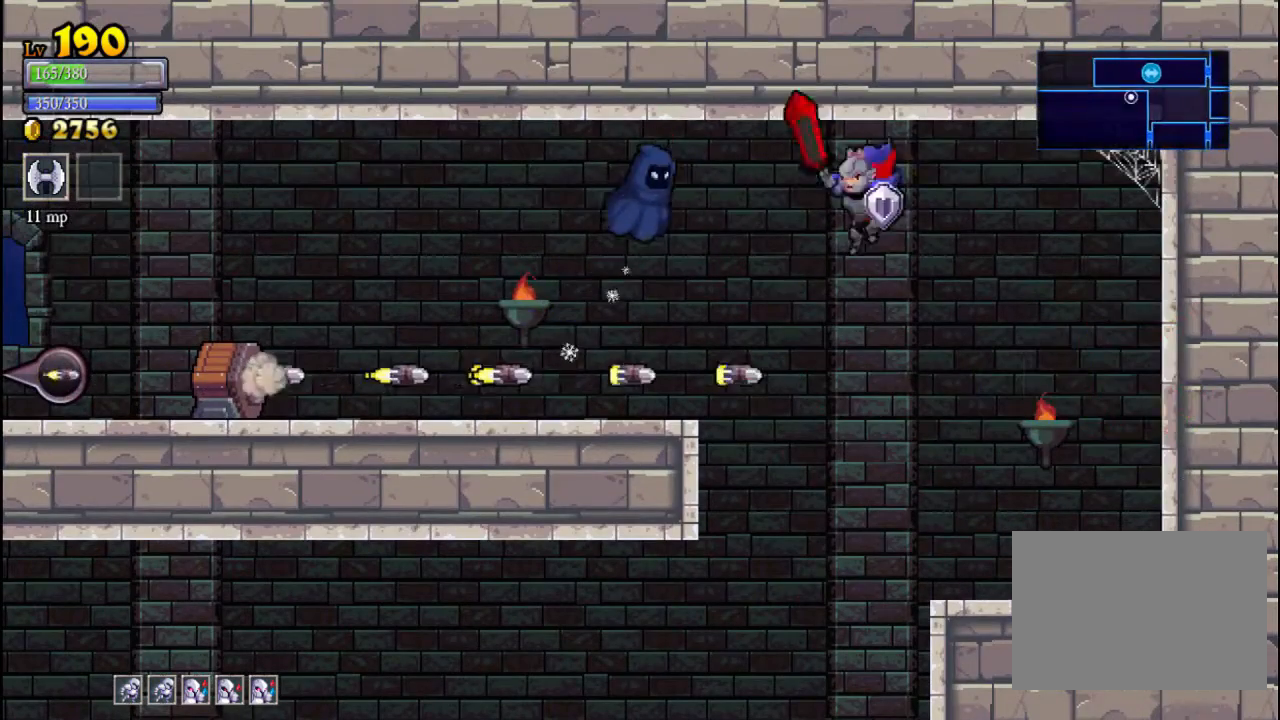
{"buttons": ["R2"], "left_stick": "right", "events": [[33, "left_stick", "right"], [267, "A", "down"], [300, "R2", "down"], [367, "A", "up"]]}
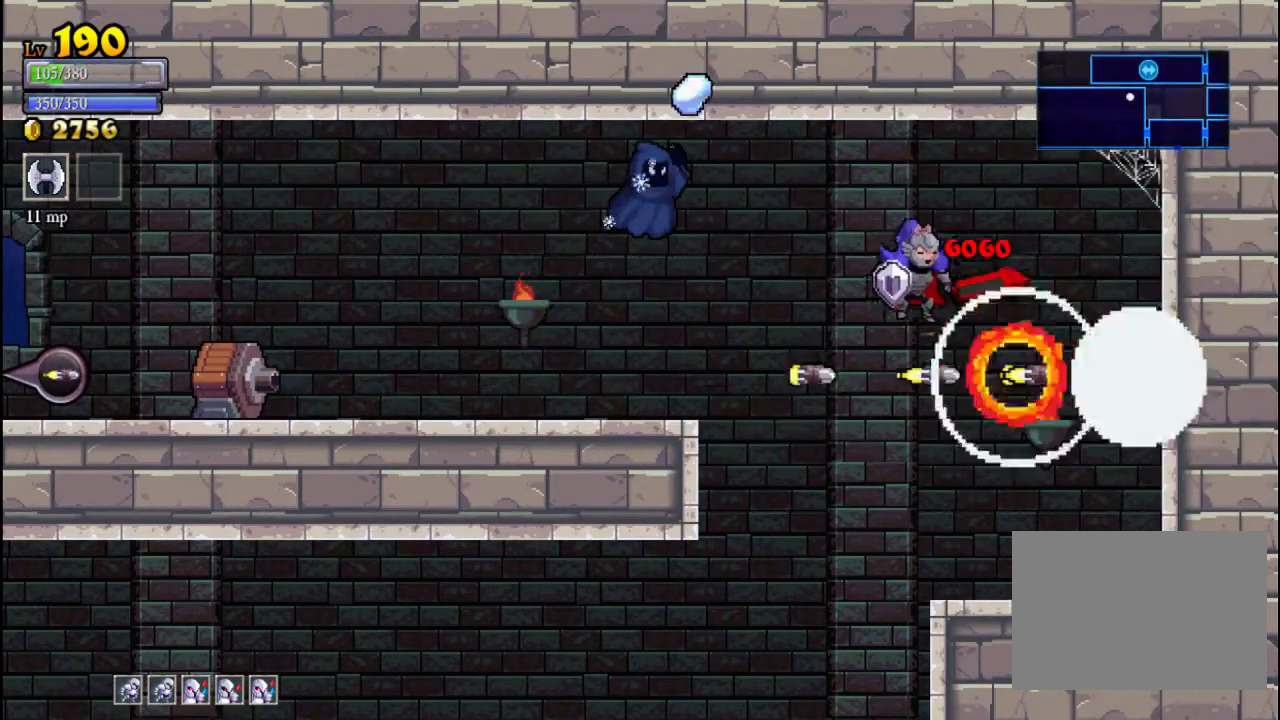
{"buttons": [], "left_stick": "center", "events": [[33, "R2", "up"], [167, "left_stick", "center"]]}
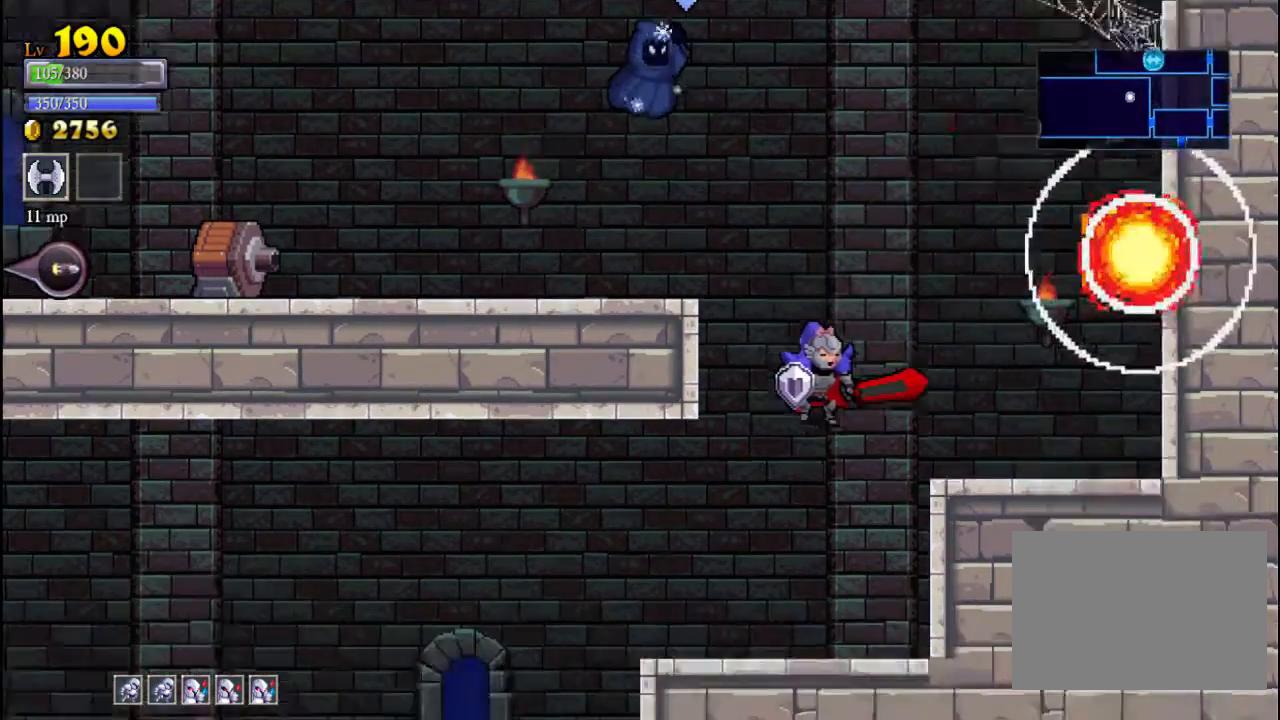
{"buttons": ["A"], "left_stick": "center", "events": [[267, "A", "down"]]}
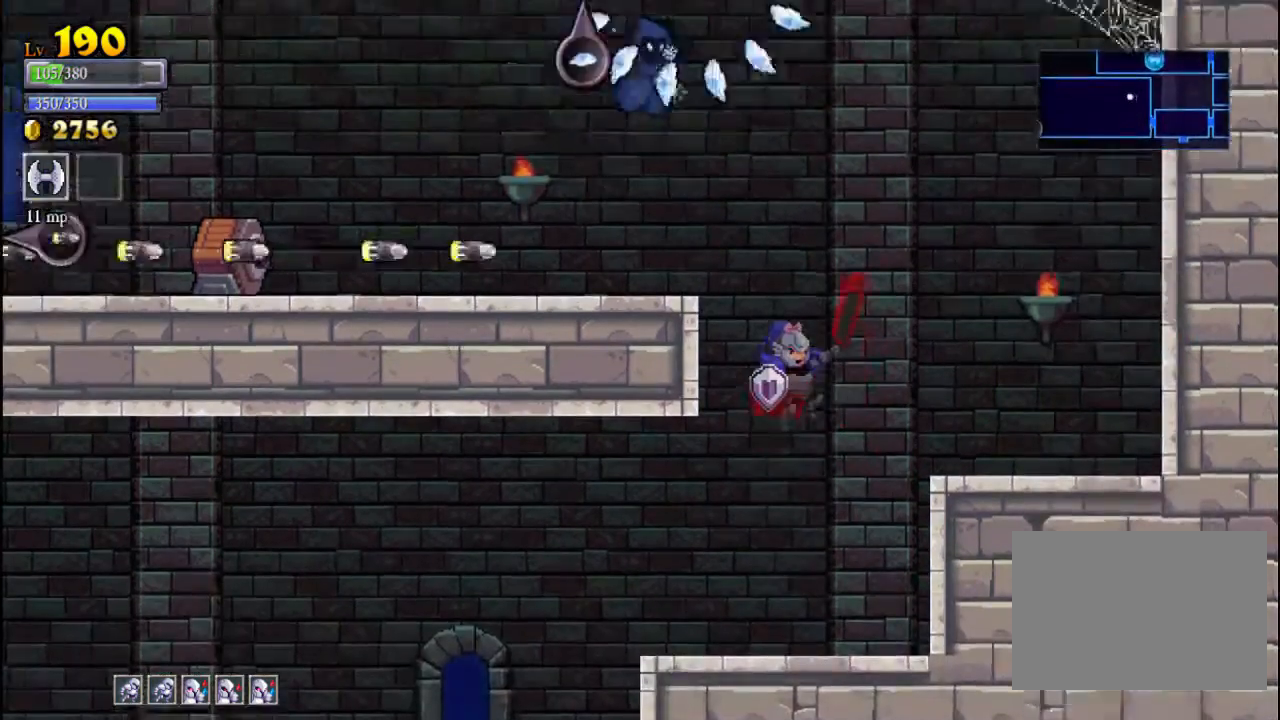
{"buttons": ["A", "X"], "left_stick": "left", "events": [[233, "X", "down"], [267, "left_stick", "left"]]}
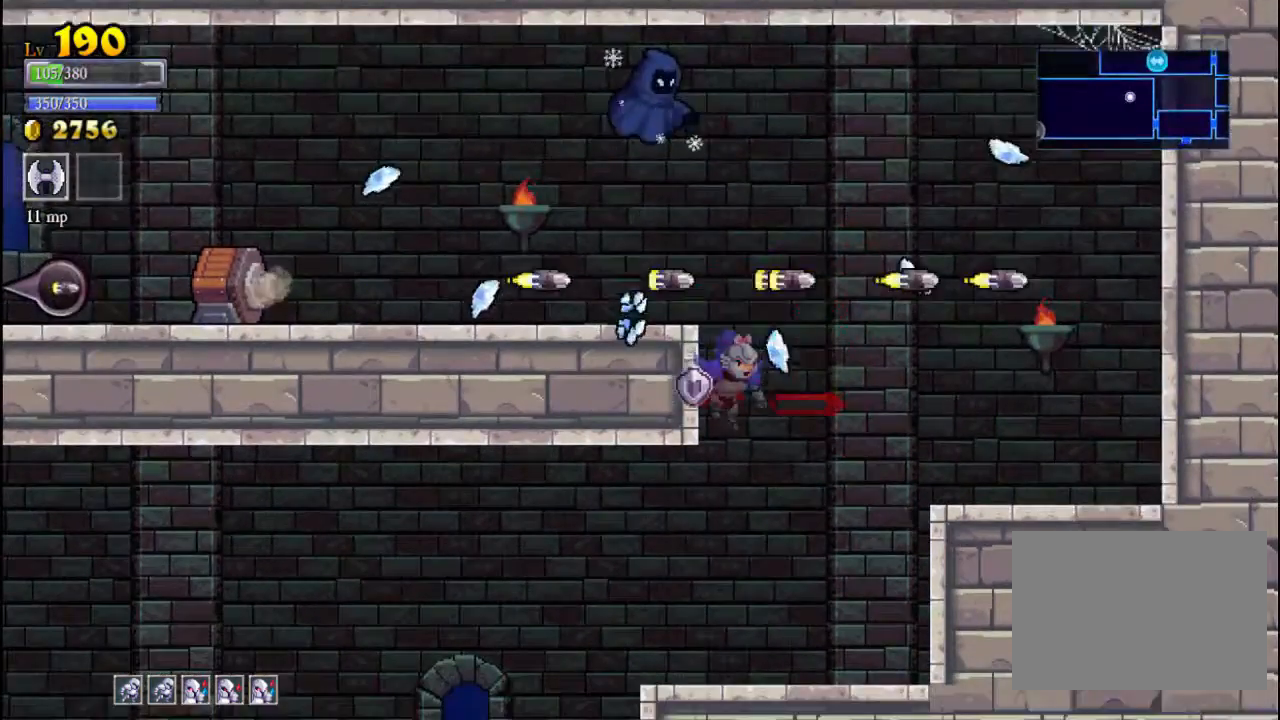
{"buttons": ["A"], "left_stick": "right", "events": [[33, "left_stick", "center"], [100, "A", "up"], [100, "X", "up"], [300, "left_stick", "right"], [467, "A", "down"]]}
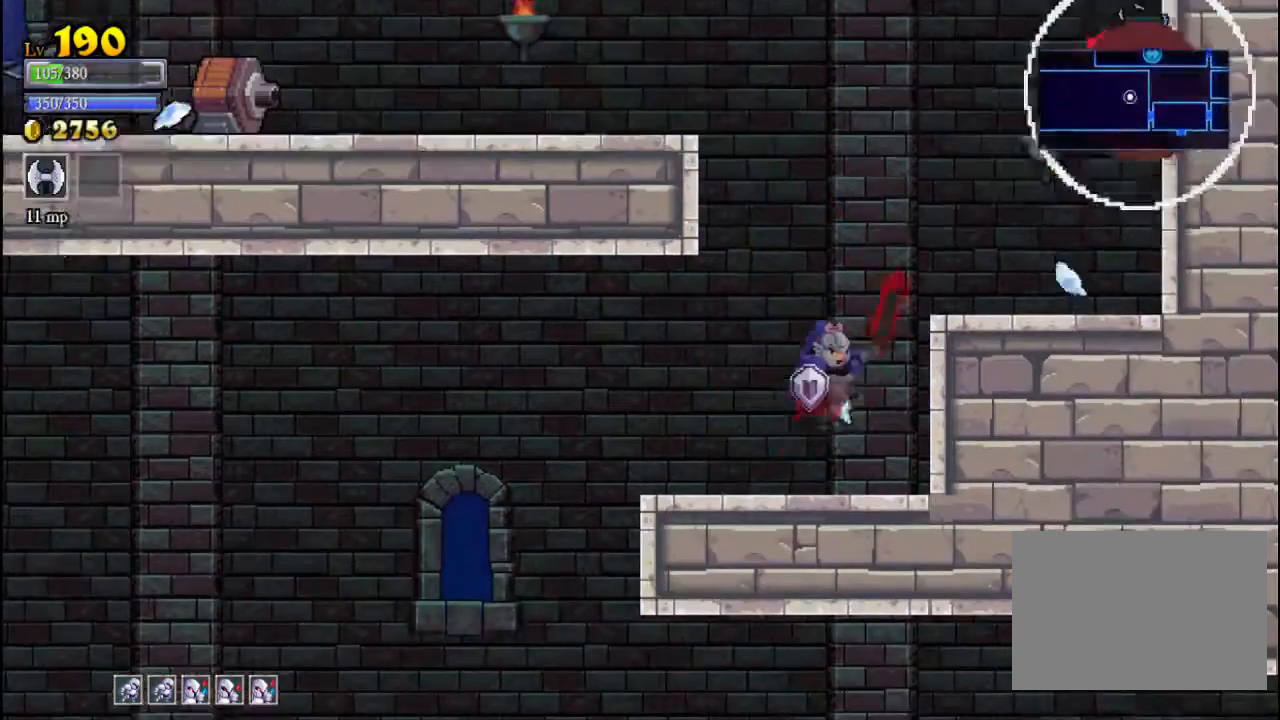
{"buttons": [], "left_stick": "right", "events": [[67, "left_stick", "center"], [167, "left_stick", "right"], [367, "A", "up"]]}
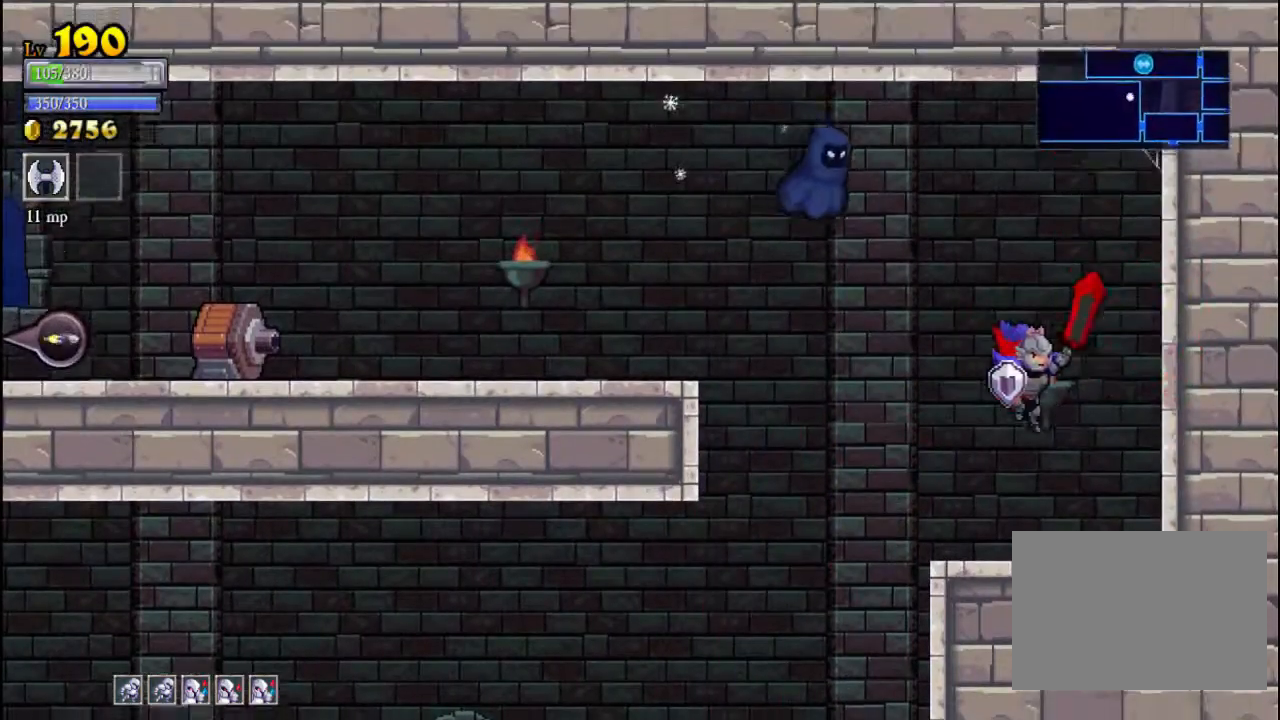
{"buttons": ["A", "X"], "left_stick": "center", "events": [[133, "left_stick", "center"], [300, "left_stick", "left"], [333, "A", "down"], [400, "X", "down"], [500, "left_stick", "center"]]}
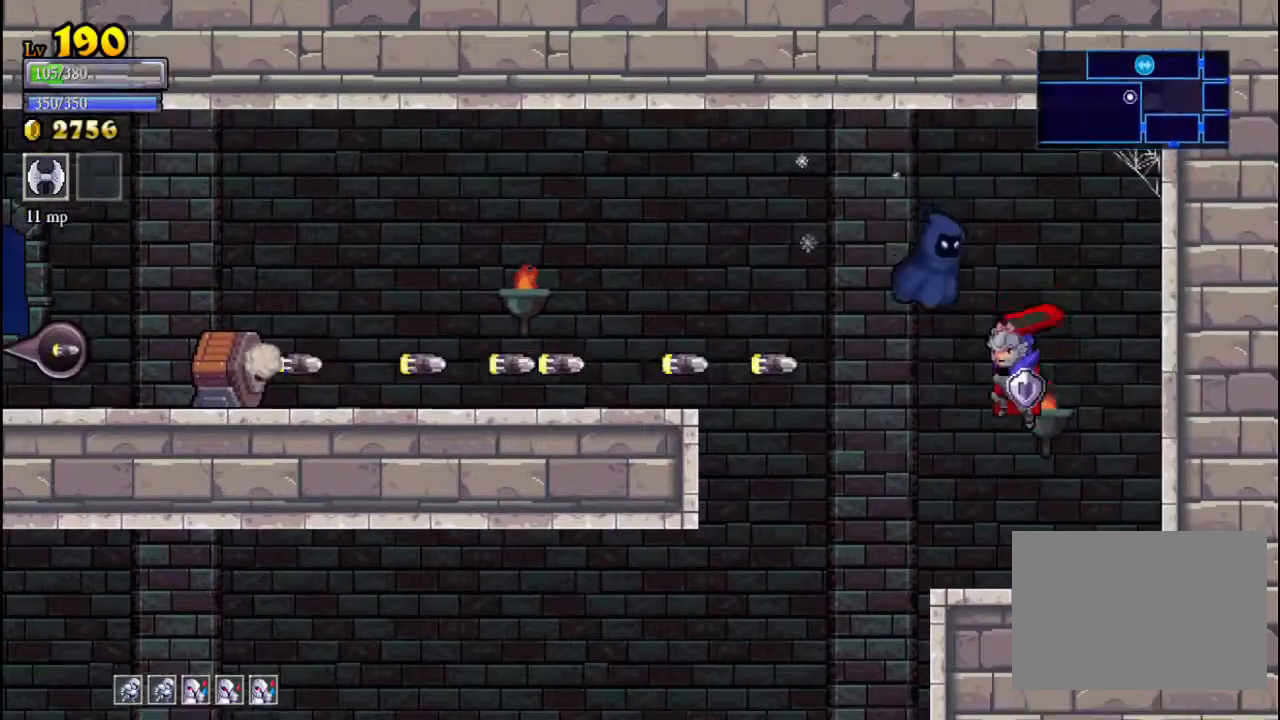
{"buttons": [], "left_stick": "center", "events": [[33, "A", "up"], [33, "X", "up"], [67, "left_stick", "right"], [433, "left_stick", "center"]]}
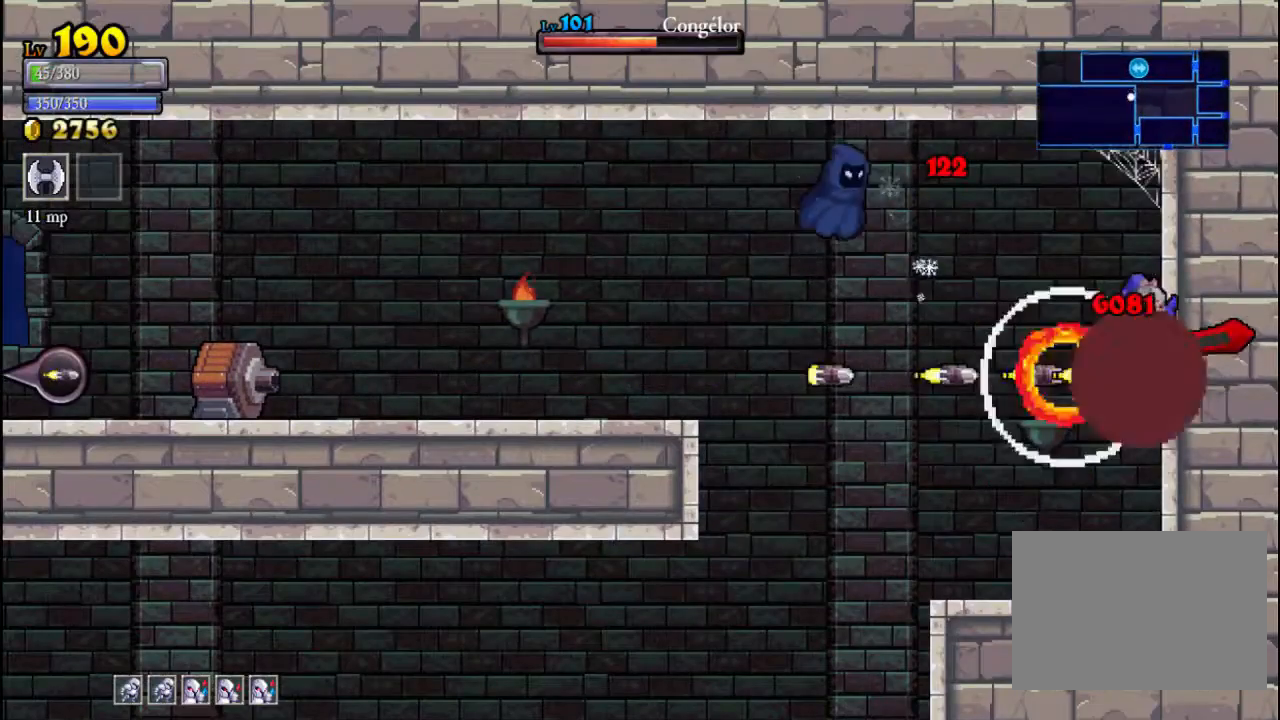
{"buttons": [], "left_stick": "center", "events": []}
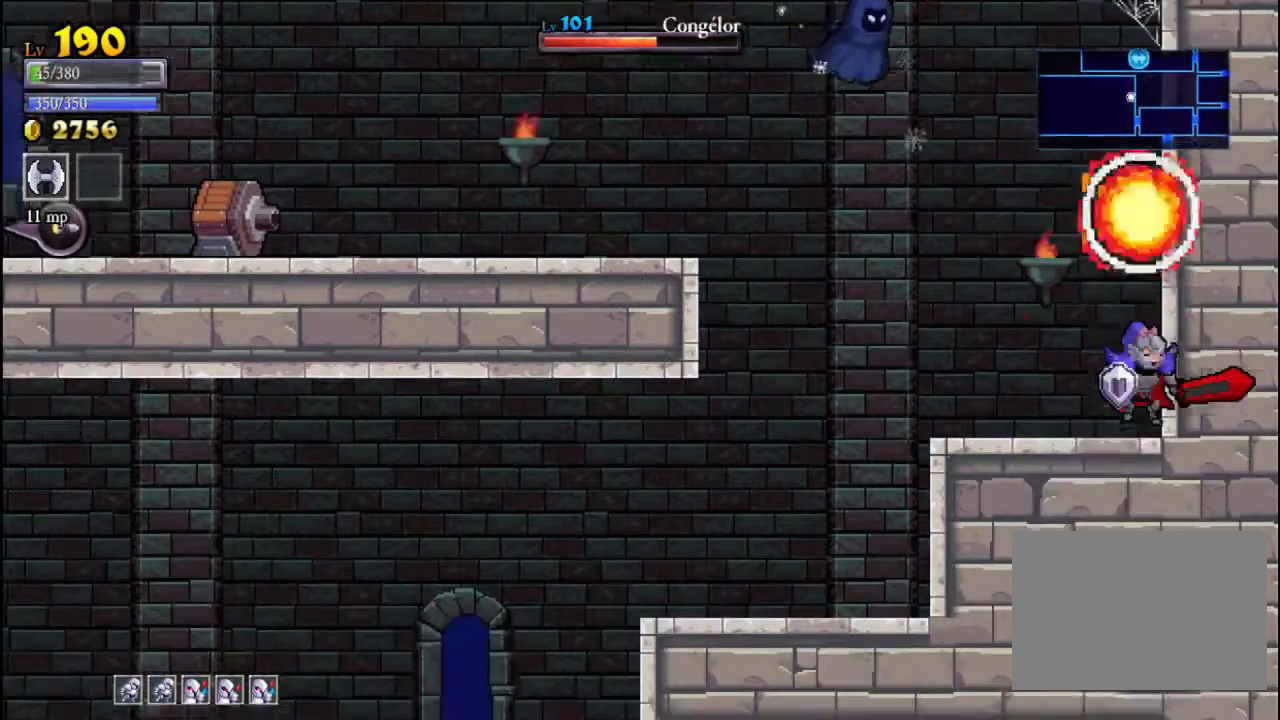
{"buttons": [], "left_stick": "center", "events": [[33, "left_stick", "left"], [200, "A", "down"], [267, "X", "down"], [500, "A", "up"], [500, "X", "up"], [500, "left_stick", "center"]]}
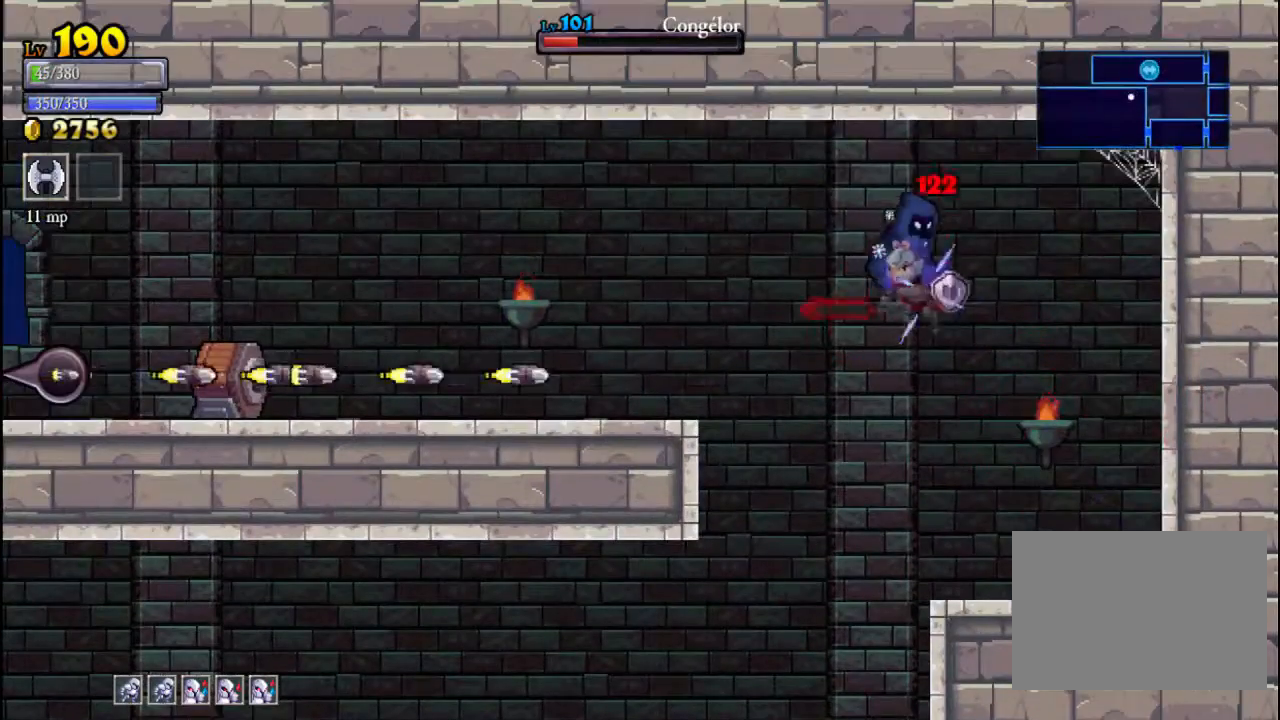
{"buttons": ["A"], "left_stick": "center", "events": [[267, "left_stick", "right"], [367, "A", "down"], [500, "left_stick", "center"]]}
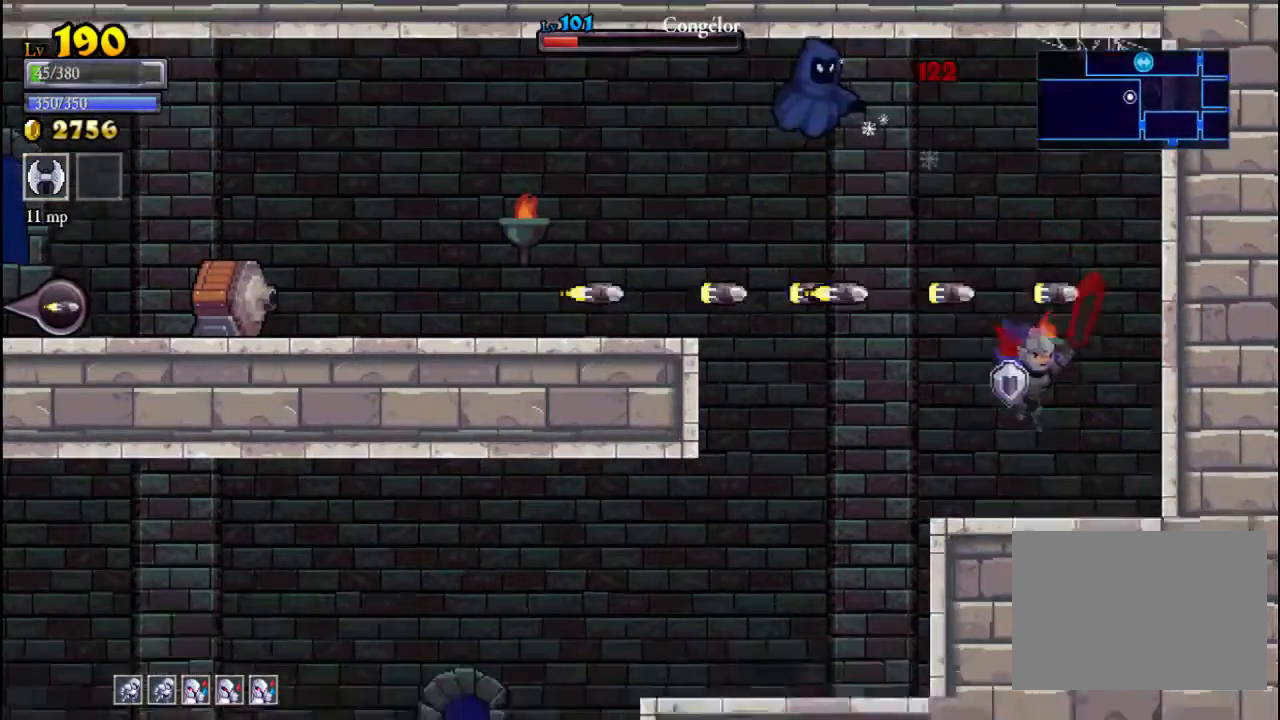
{"buttons": ["A", "X"], "left_stick": "center", "events": [[67, "left_stick", "left"], [200, "A", "up"], [233, "left_stick", "center"], [267, "A", "down"], [333, "left_stick", "left"], [400, "X", "down"], [500, "left_stick", "center"]]}
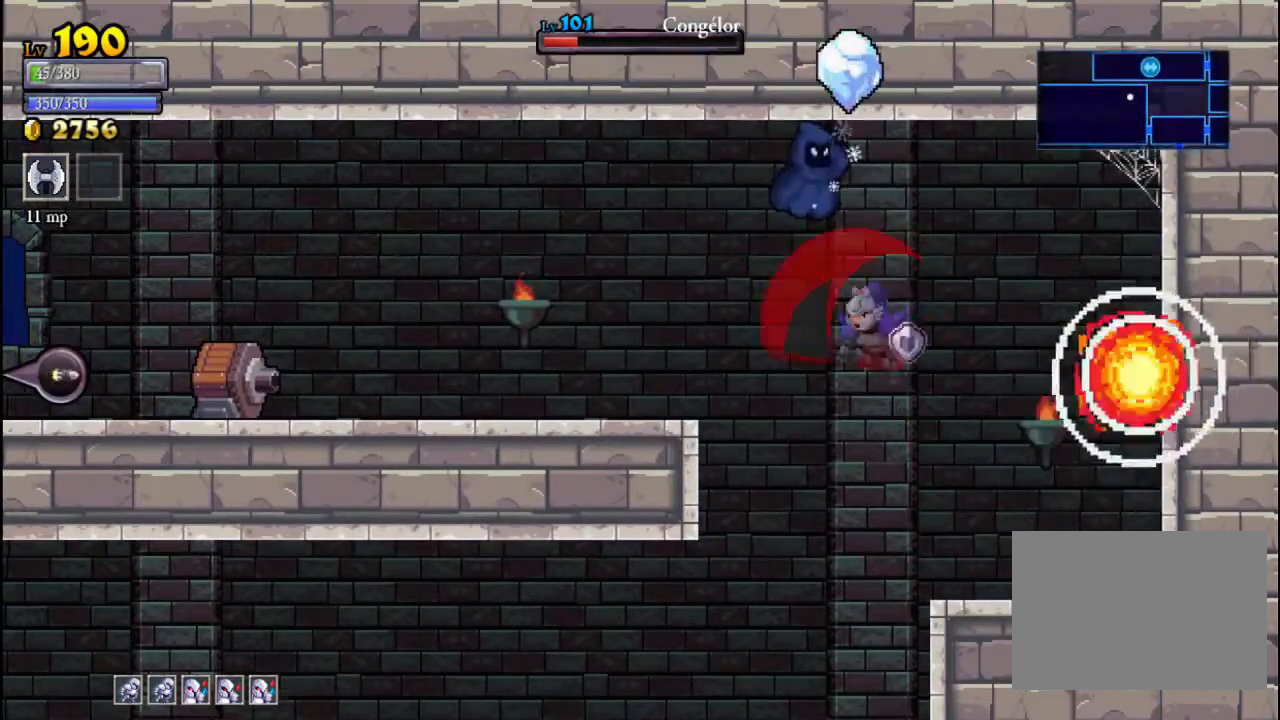
{"buttons": [], "left_stick": "left", "events": [[267, "left_stick", "left"], [467, "A", "up"], [467, "X", "up"]]}
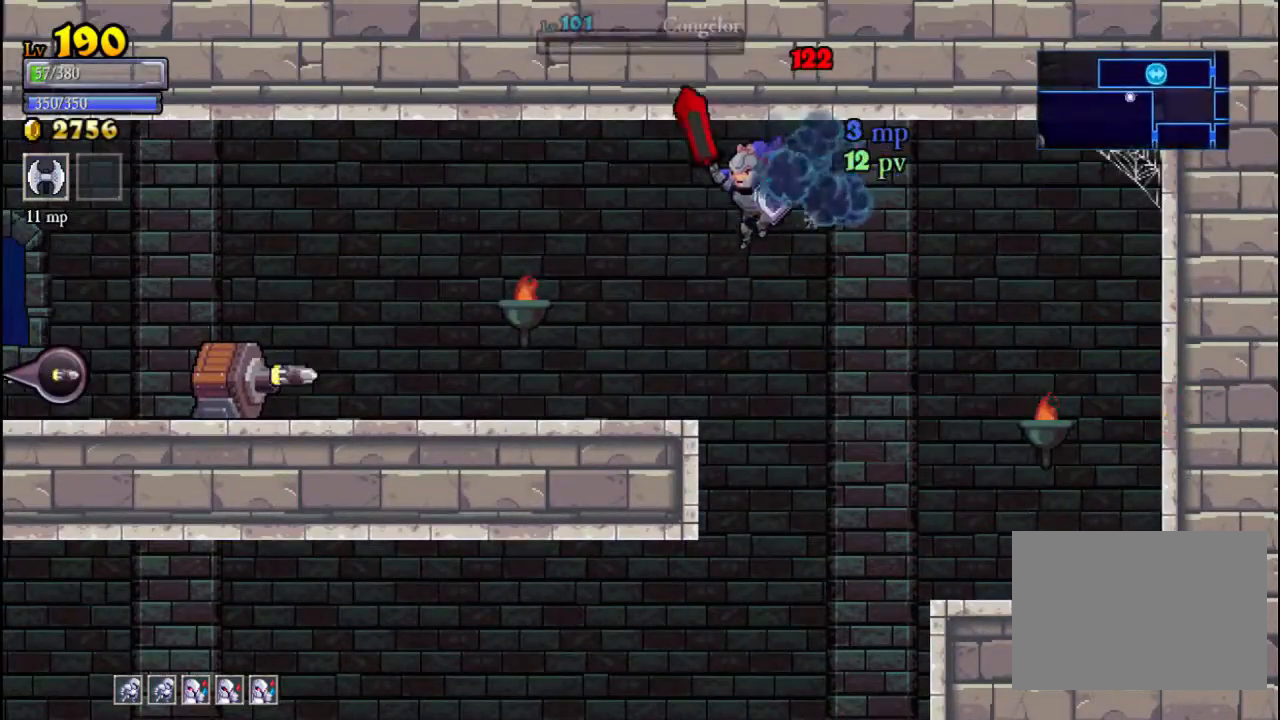
{"buttons": ["A"], "left_stick": "center", "events": [[133, "left_stick", "center"], [333, "A", "down"], [333, "left_stick", "right"], [467, "left_stick", "center"]]}
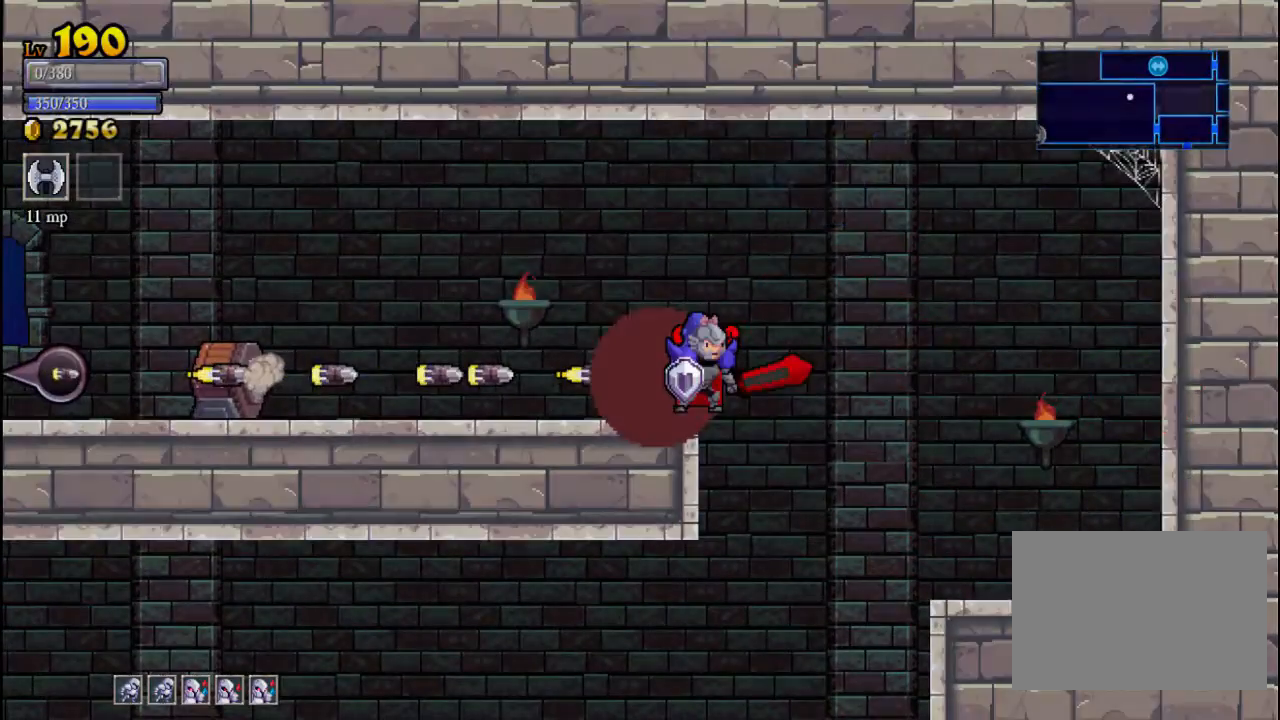
{"buttons": [], "left_stick": "center", "events": [[267, "A", "up"]]}
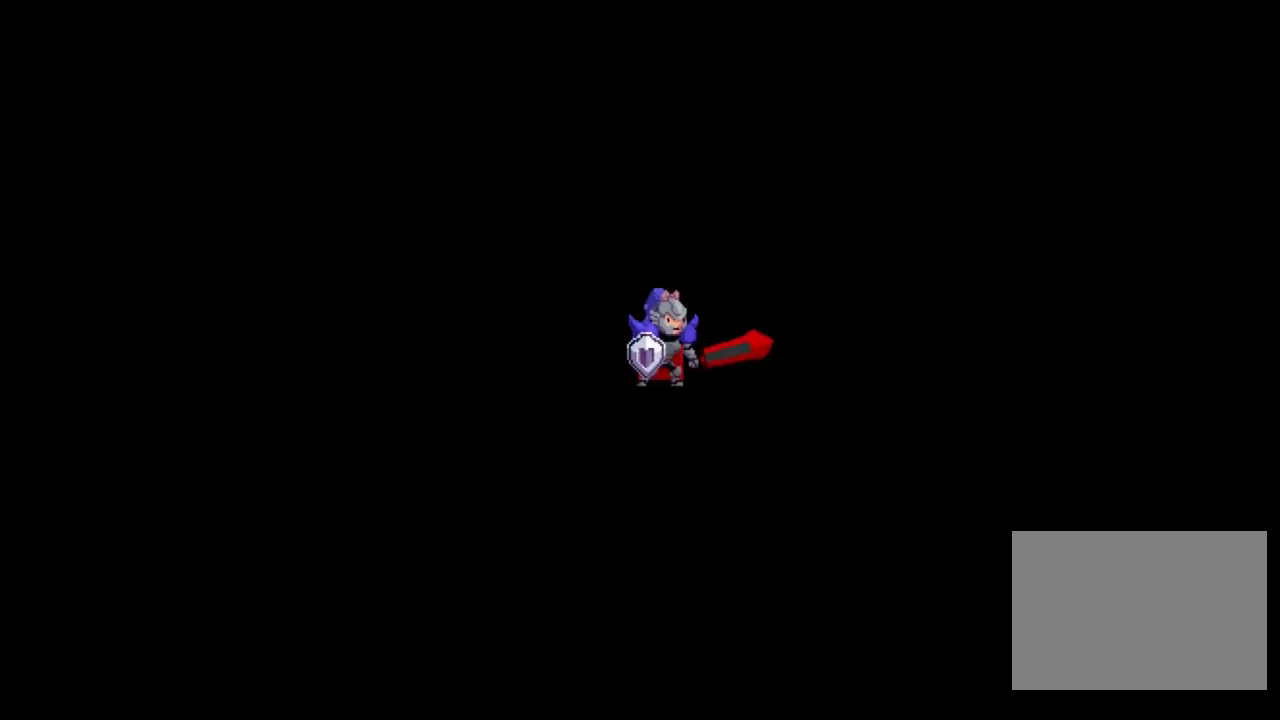
{"buttons": [], "left_stick": "center", "events": []}
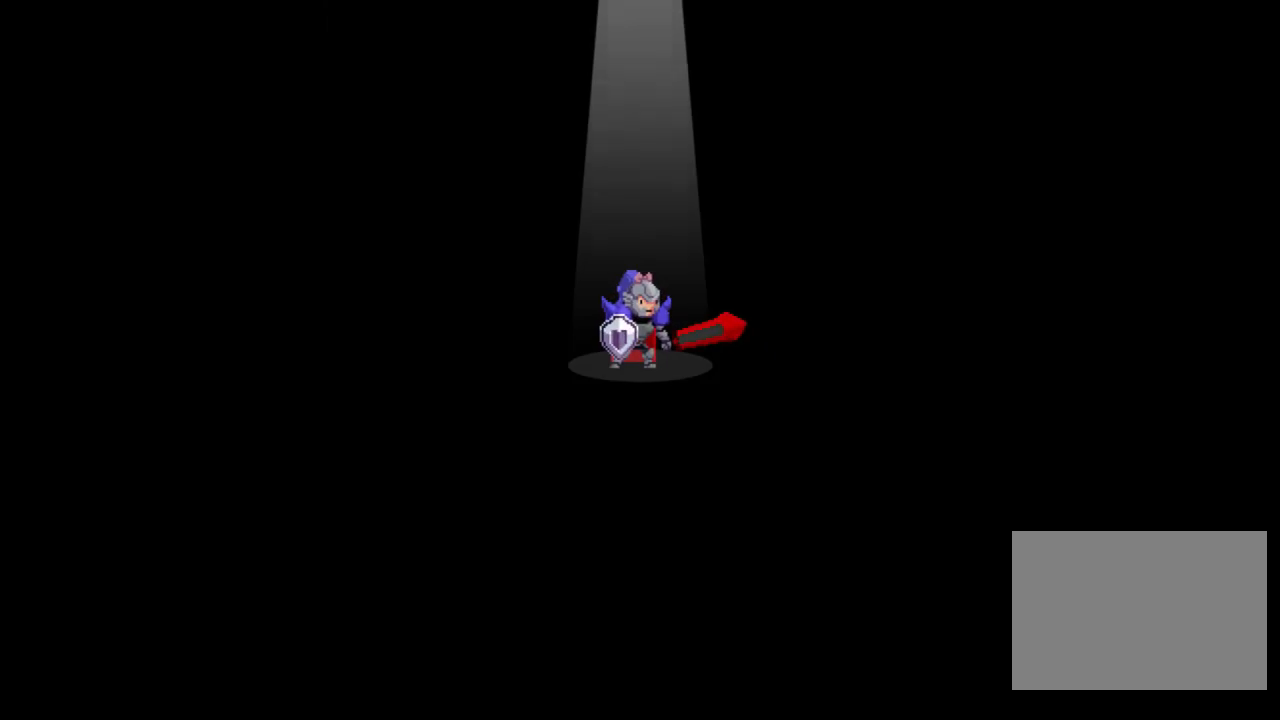
{"buttons": [], "left_stick": "center", "events": []}
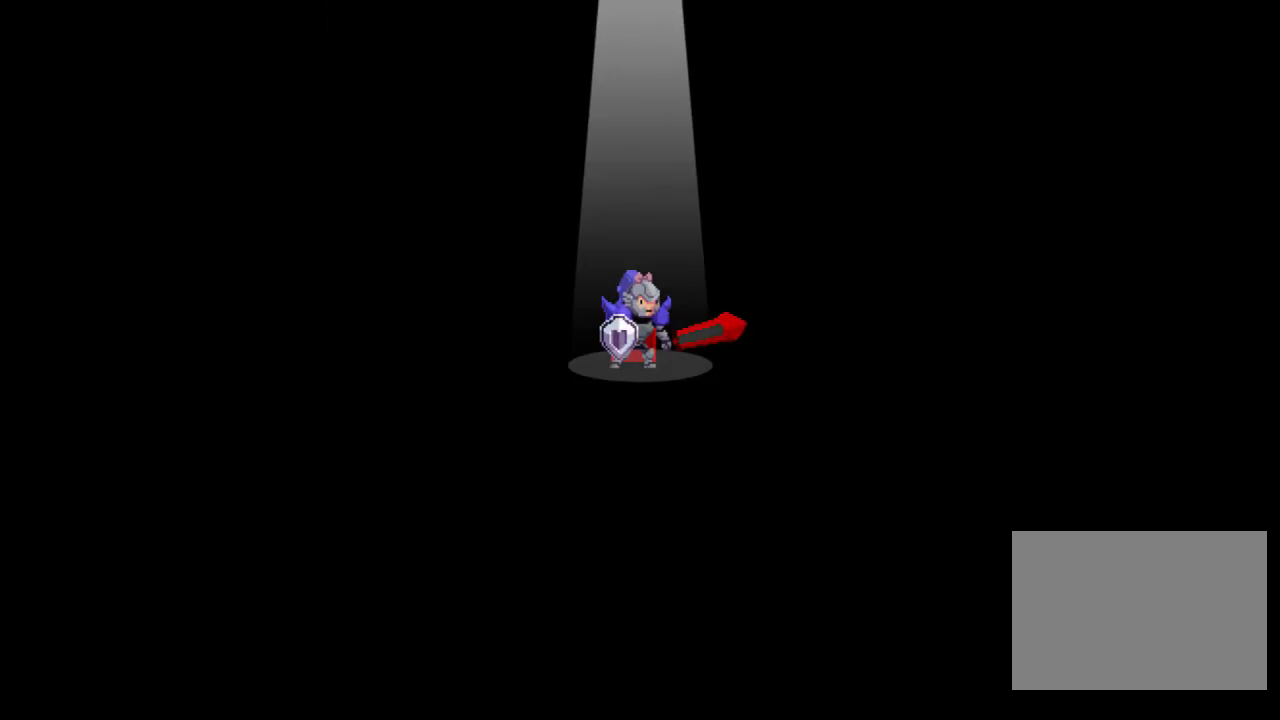
{"buttons": [], "left_stick": "center", "events": []}